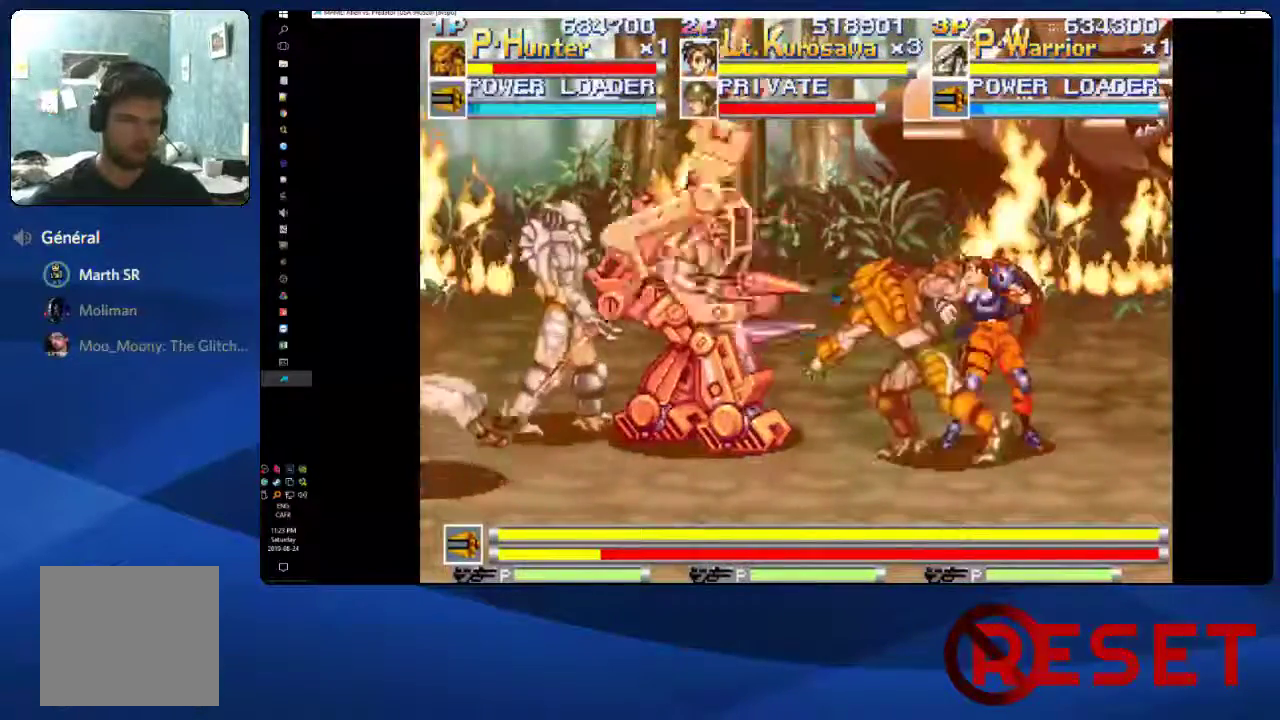
Gameplay with a controller (Xbox layout); each line is a JSON object with the inputs held at the frame after it. "events" lists button and stick changes between this image and that frame as [ms after this image, input, new state], when the widget could be followed in between. Not read: L3 R3 left_stick.
{"buttons": ["DPAD_RIGHT"], "right_stick": "center", "events": [[17, "X", "down"], [67, "X", "up"], [100, "DPAD_DOWN", "up"], [150, "X", "down"], [217, "X", "up"], [267, "X", "down"], [333, "X", "up"], [400, "X", "down"], [467, "X", "up"]]}
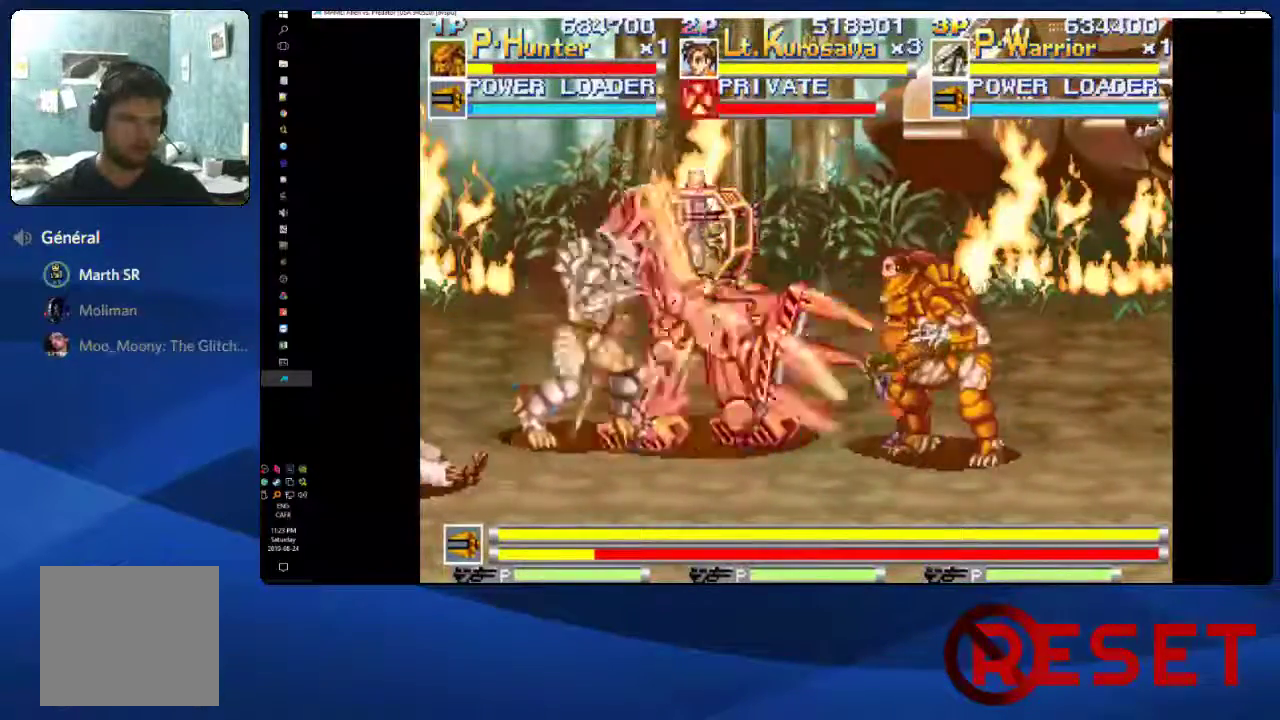
{"buttons": ["DPAD_RIGHT"], "right_stick": "center", "events": [[33, "X", "down"], [100, "X", "up"], [167, "X", "down"], [217, "X", "up"], [283, "X", "down"], [350, "X", "up"], [417, "X", "down"], [483, "X", "up"]]}
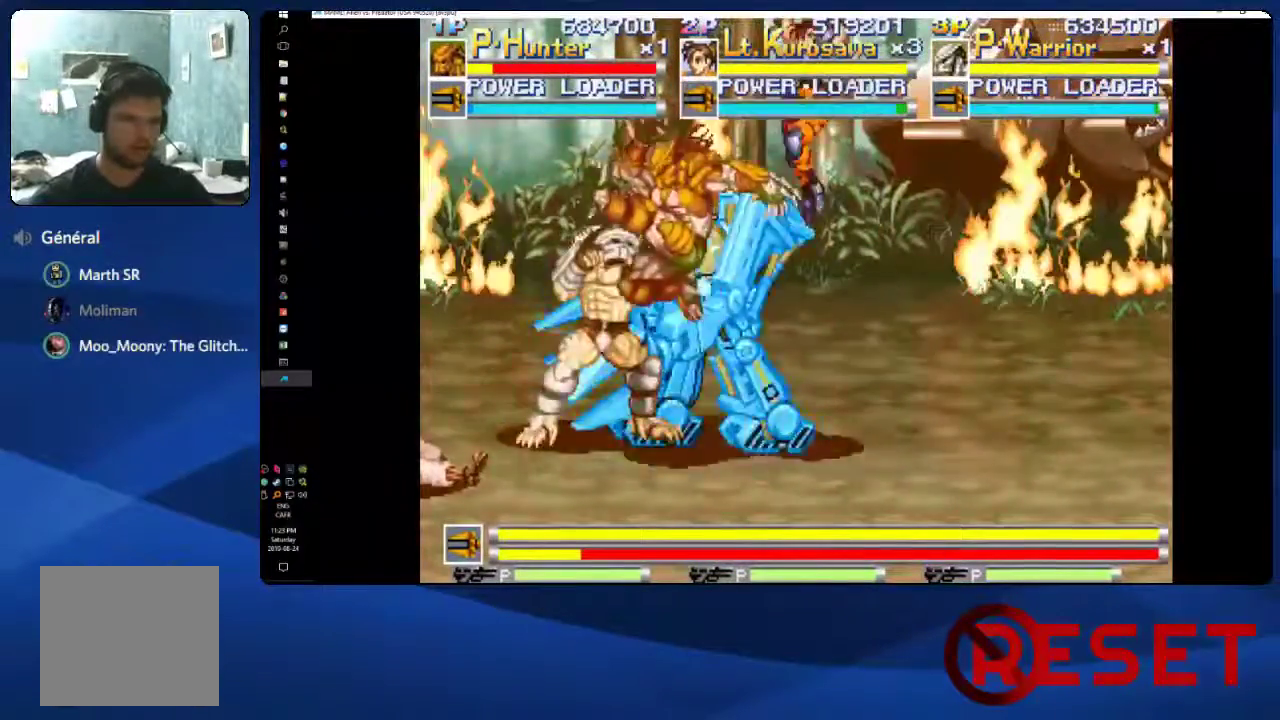
{"buttons": ["DPAD_RIGHT"], "right_stick": "center", "events": [[50, "X", "down"], [100, "X", "up"], [167, "X", "down"], [233, "X", "up"], [300, "X", "down"], [367, "X", "up"], [450, "X", "down"], [500, "X", "up"]]}
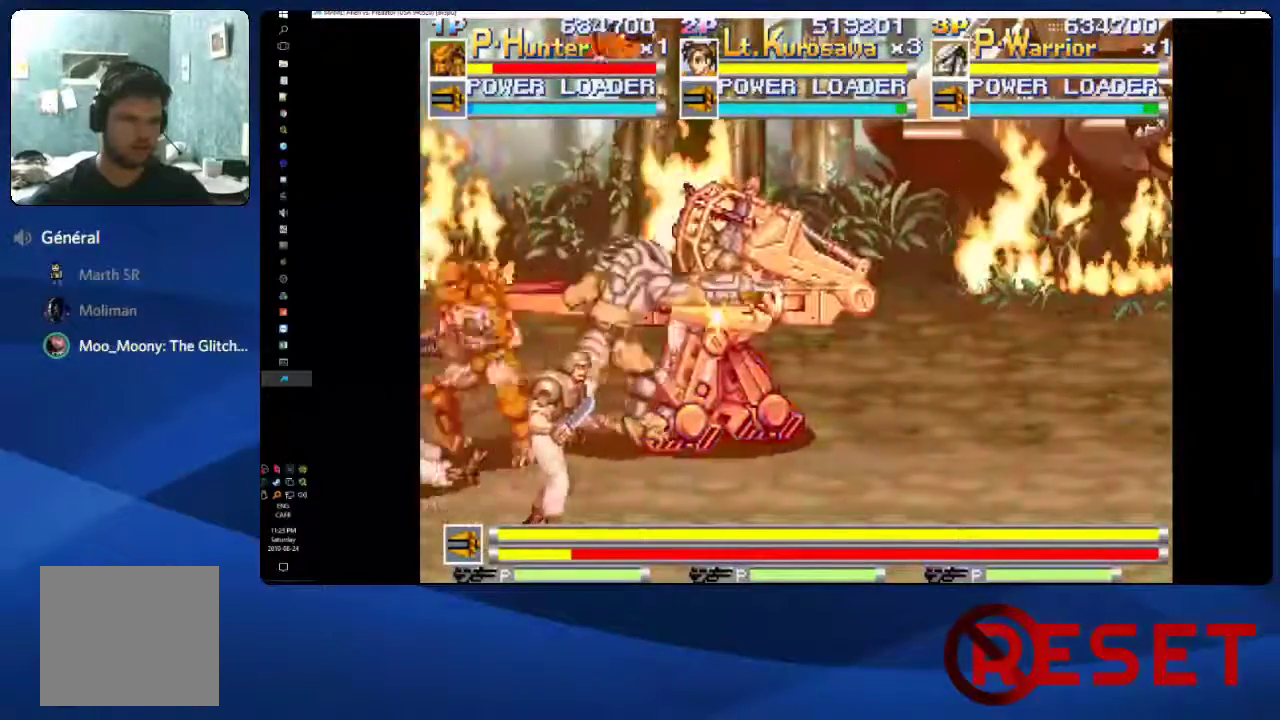
{"buttons": ["DPAD_RIGHT"], "right_stick": "center", "events": [[67, "X", "down"], [133, "X", "up"], [200, "X", "down"], [250, "X", "up"], [317, "X", "down"], [383, "X", "up"]]}
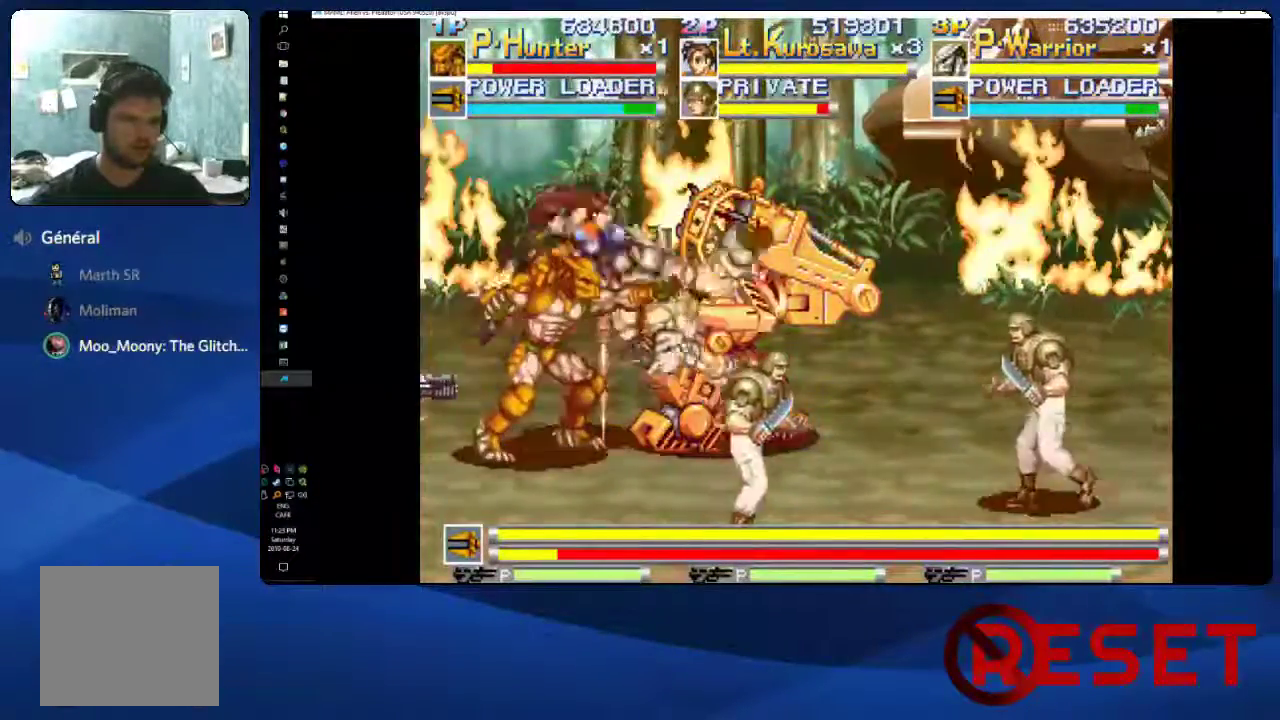
{"buttons": ["X", "DPAD_RIGHT"], "right_stick": "center", "events": [[67, "X", "down"], [133, "X", "up"], [333, "X", "down"], [400, "X", "up"], [483, "X", "down"]]}
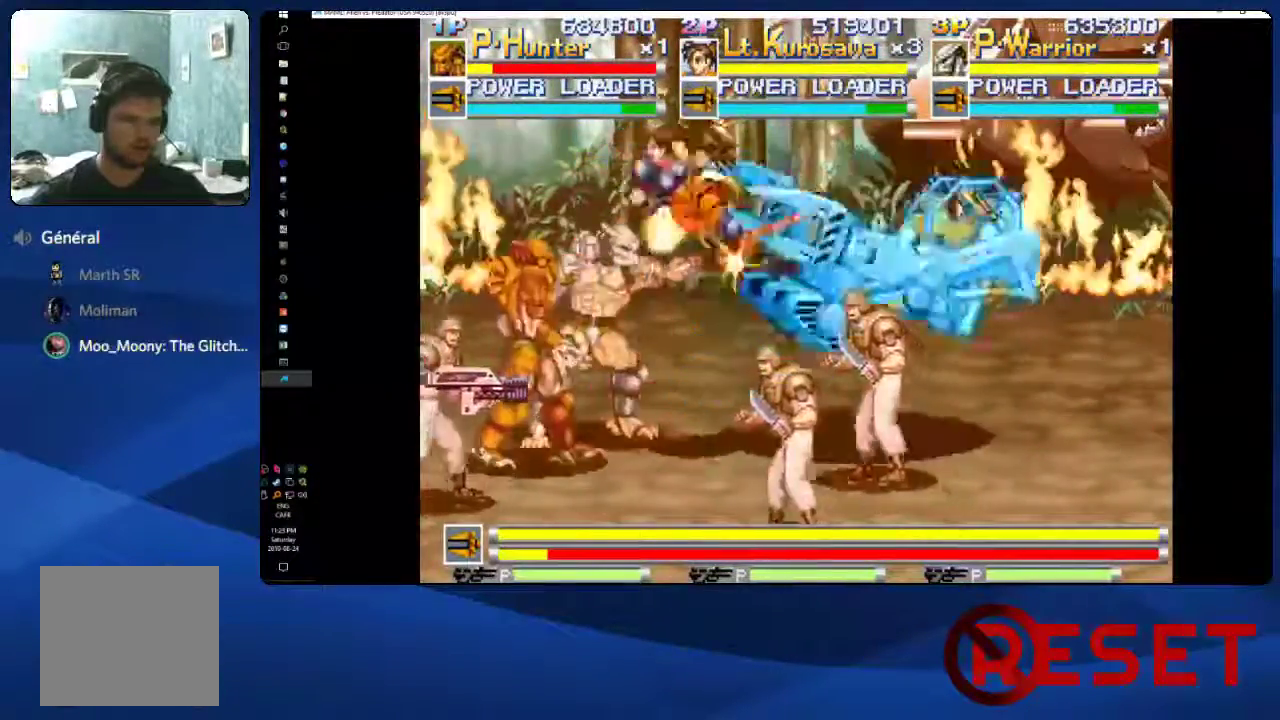
{"buttons": ["DPAD_RIGHT"], "right_stick": "center", "events": [[67, "X", "up"], [150, "X", "down"], [233, "X", "up"]]}
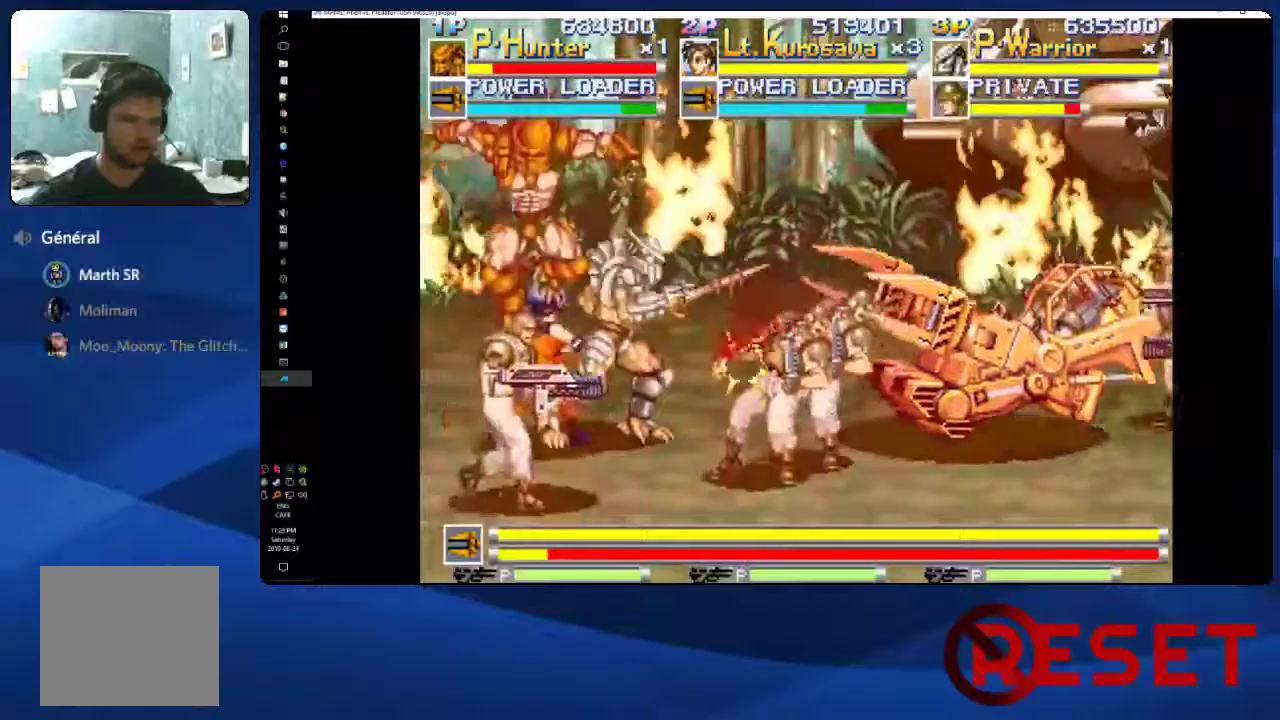
{"buttons": ["DPAD_RIGHT"], "right_stick": "center", "events": []}
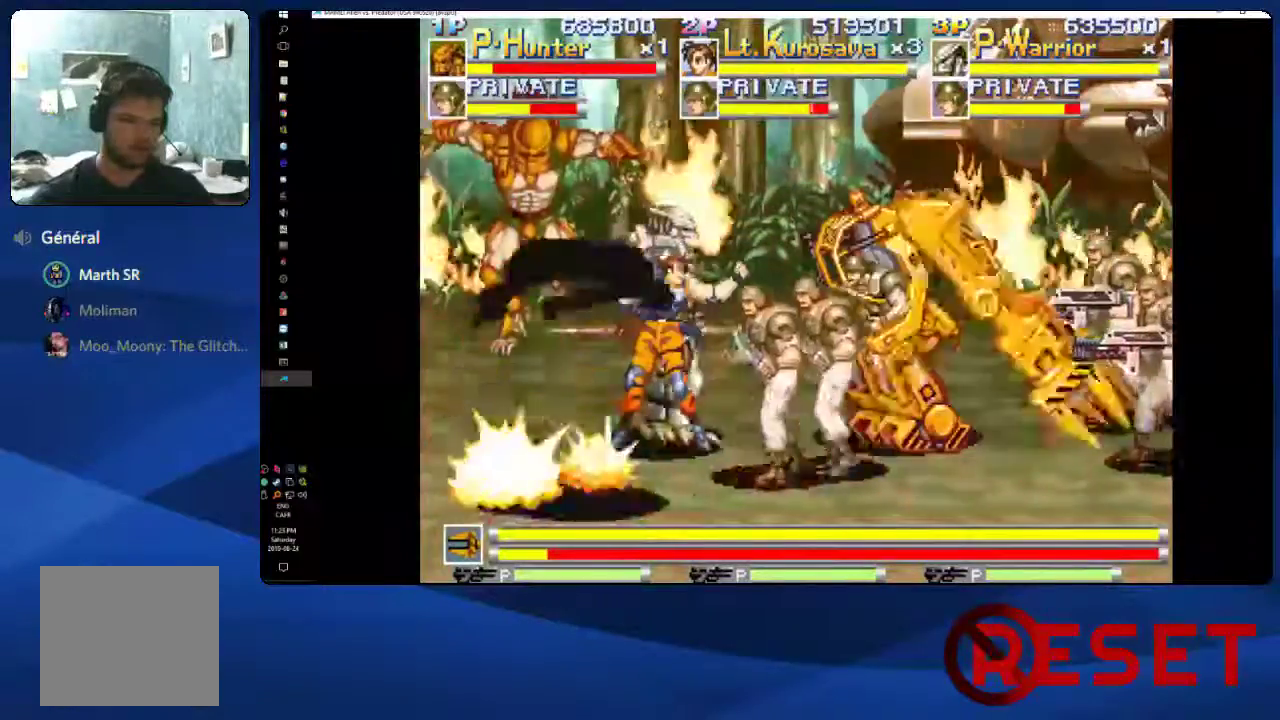
{"buttons": ["DPAD_RIGHT"], "right_stick": "center", "events": [[217, "X", "down"], [317, "X", "up"], [400, "X", "down"], [483, "X", "up"]]}
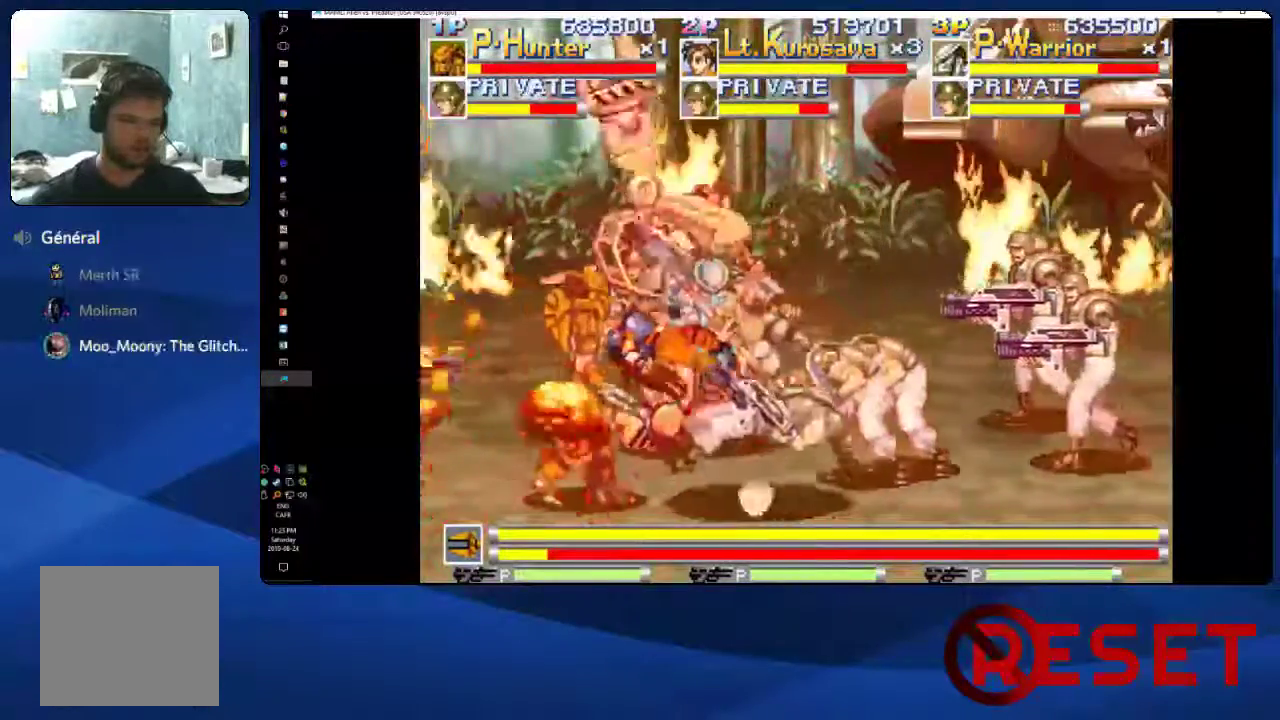
{"buttons": ["X", "DPAD_RIGHT"], "right_stick": "center", "events": [[83, "X", "down"], [183, "X", "up"], [267, "X", "down"], [367, "X", "up"], [483, "X", "down"]]}
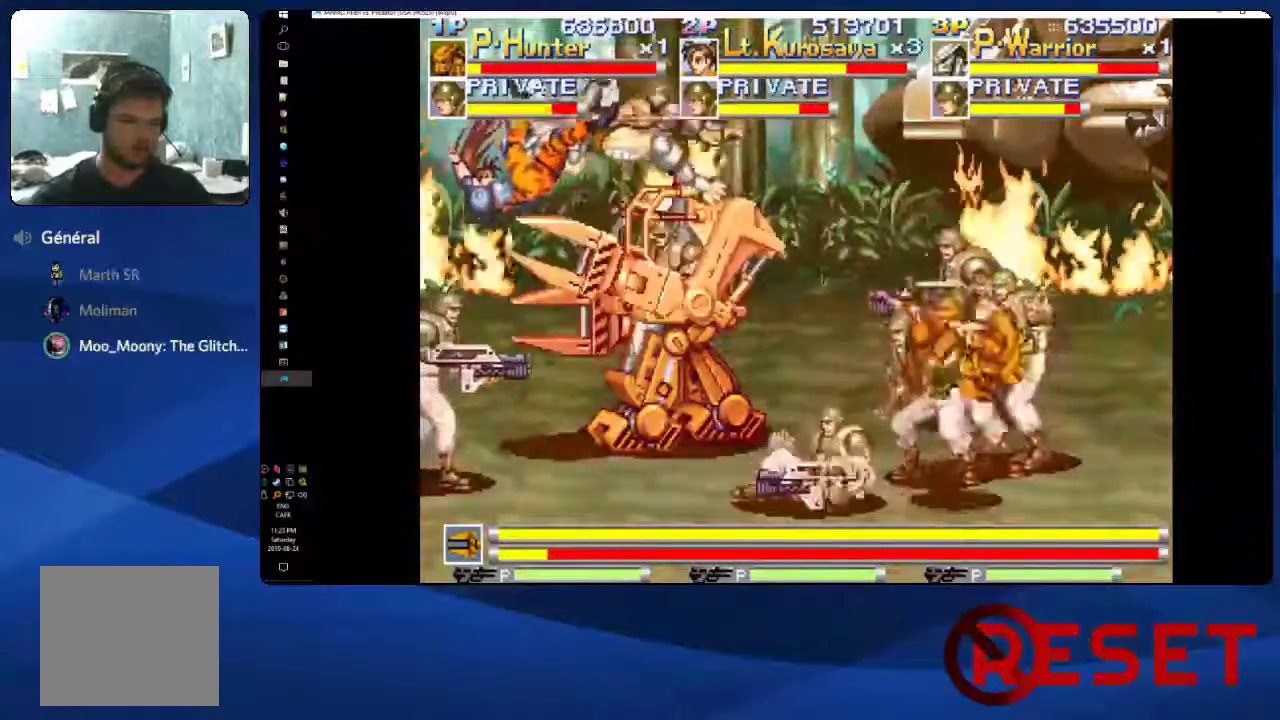
{"buttons": ["DPAD_RIGHT"], "right_stick": "center", "events": [[100, "X", "up"], [183, "X", "down"], [267, "X", "up"], [367, "X", "down"], [433, "X", "up"]]}
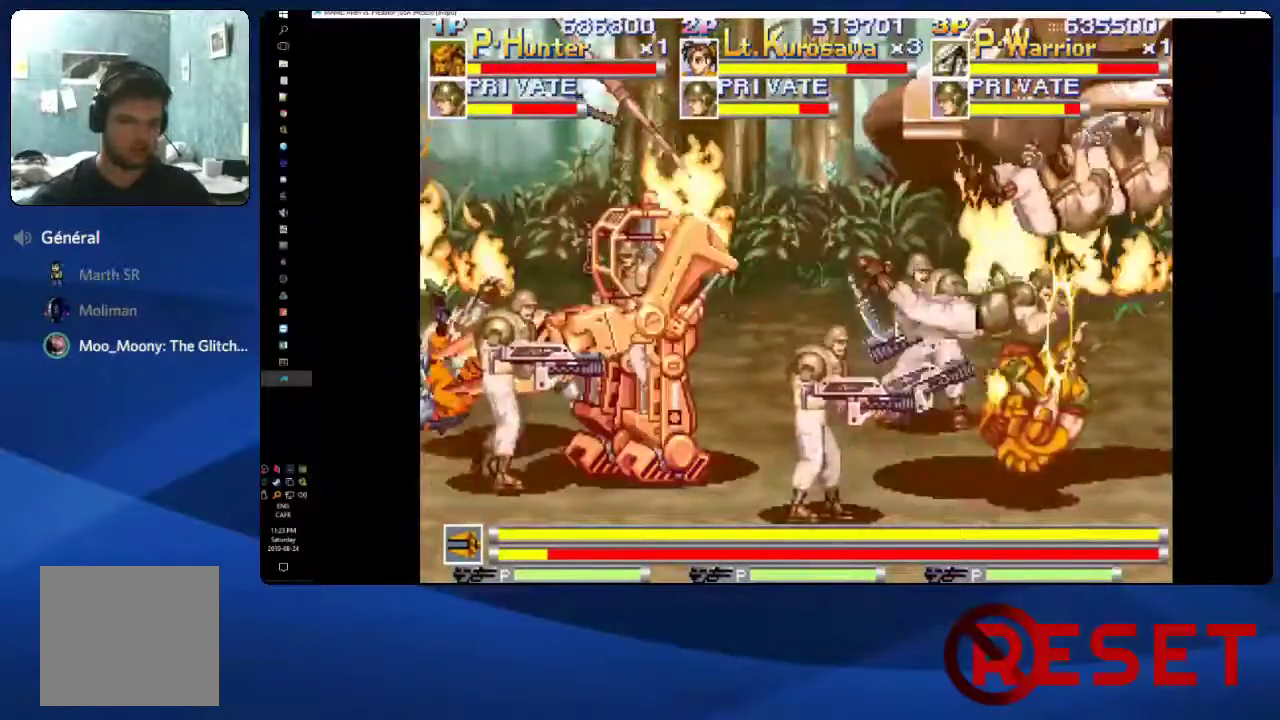
{"buttons": ["DPAD_RIGHT"], "right_stick": "center", "events": [[33, "X", "down"], [117, "X", "up"], [217, "X", "down"], [317, "X", "up"], [400, "X", "down"], [483, "X", "up"]]}
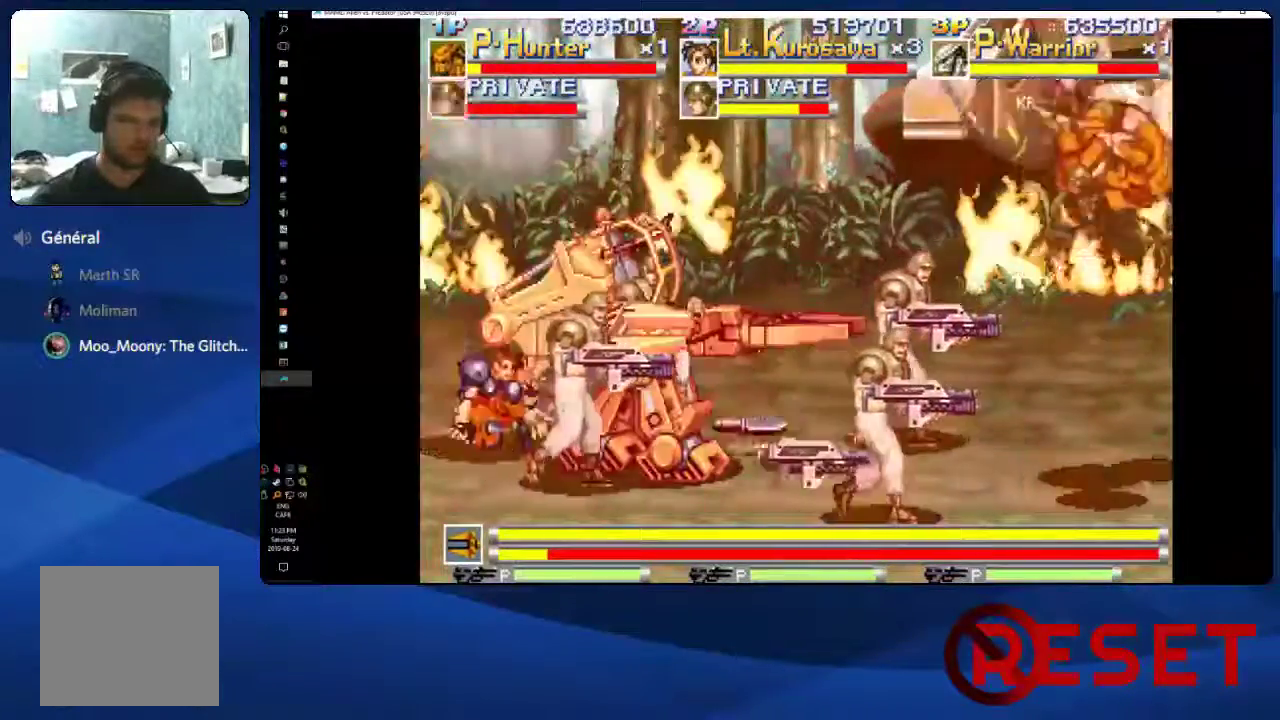
{"buttons": ["X", "DPAD_DOWN", "DPAD_RIGHT"], "right_stick": "center", "events": [[83, "X", "down"], [183, "DPAD_DOWN", "down"], [183, "X", "up"], [283, "X", "down"], [350, "DPAD_DOWN", "up"], [367, "X", "up"], [450, "X", "down"], [500, "DPAD_DOWN", "down"]]}
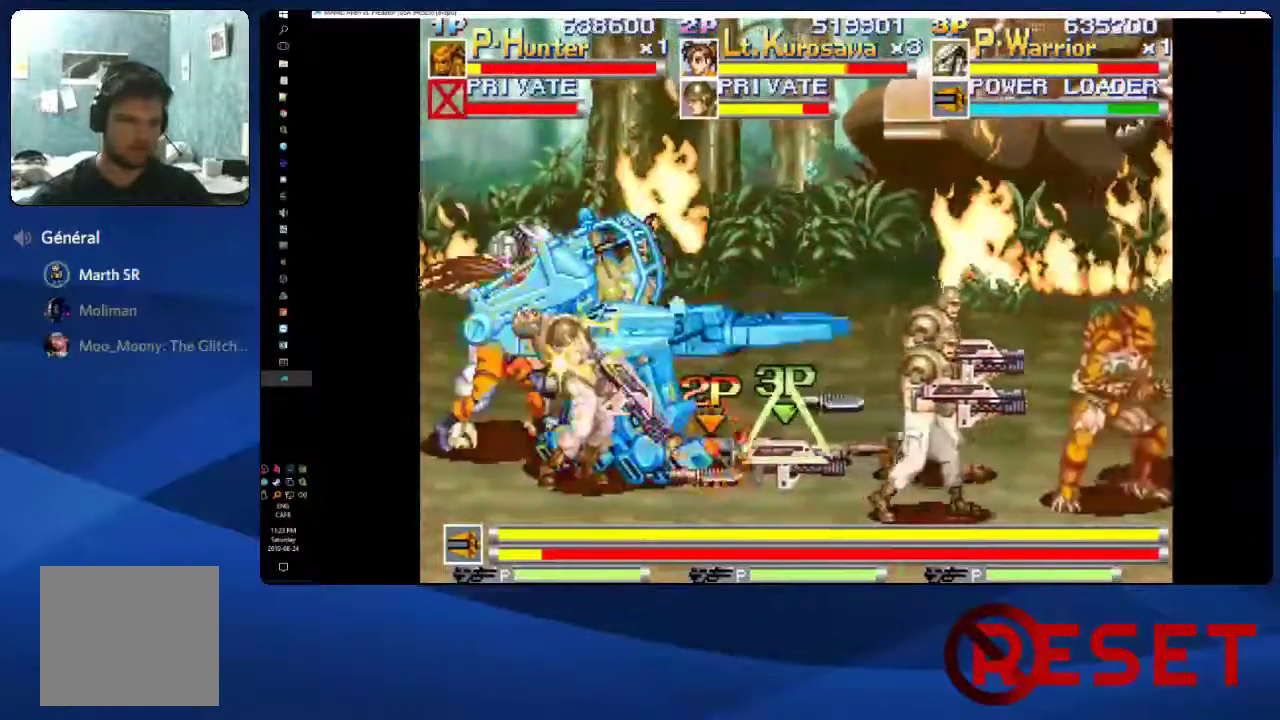
{"buttons": ["DPAD_DOWN", "DPAD_RIGHT"], "right_stick": "center", "events": [[33, "X", "up"], [150, "X", "down"], [267, "X", "up"], [350, "X", "down"], [450, "X", "up"]]}
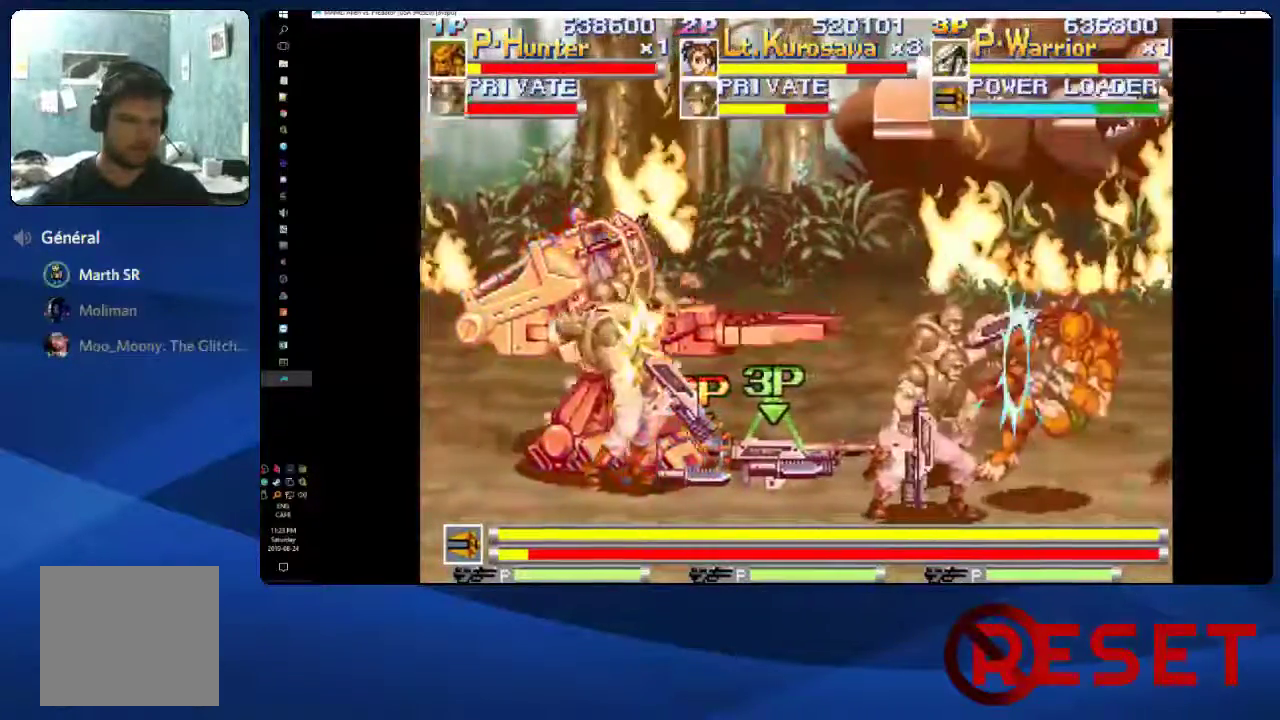
{"buttons": ["DPAD_DOWN"], "right_stick": "center", "events": [[17, "X", "down"], [117, "X", "up"], [200, "X", "down"], [300, "X", "up"], [383, "X", "down"], [483, "DPAD_RIGHT", "up"], [483, "X", "up"]]}
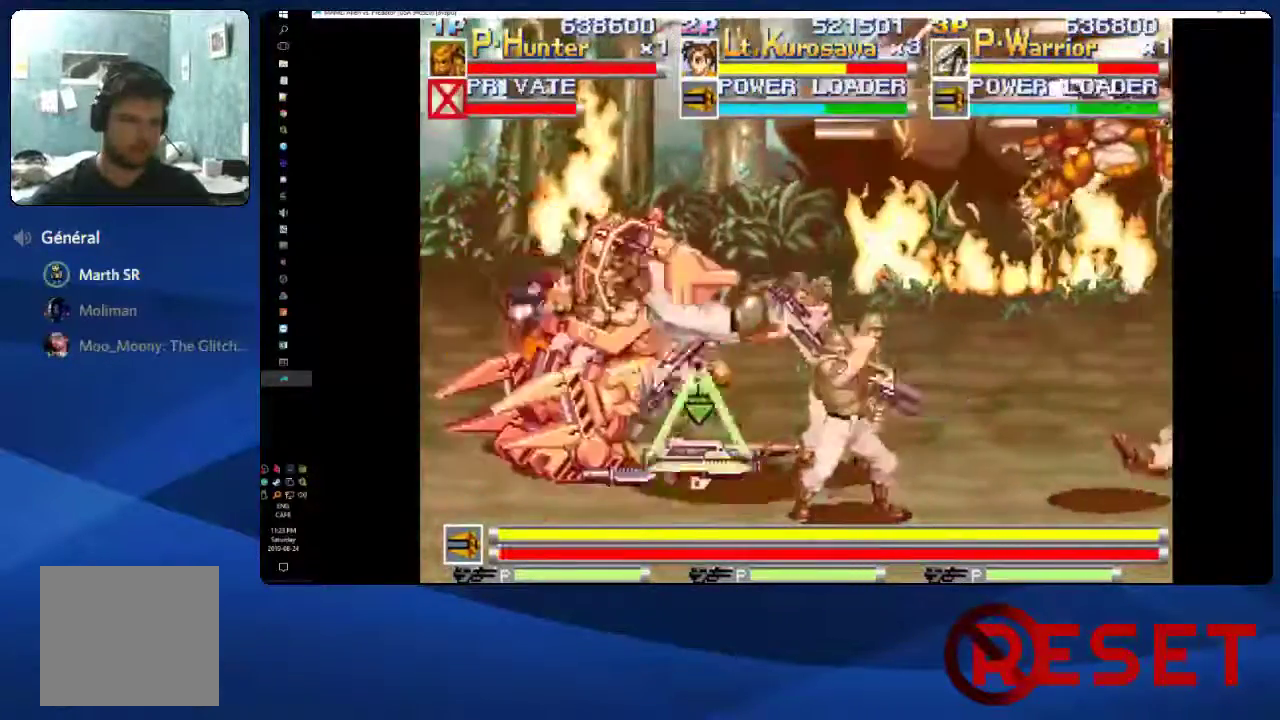
{"buttons": ["X", "DPAD_LEFT"], "right_stick": "center", "events": [[33, "DPAD_LEFT", "down"], [50, "DPAD_DOWN", "up"], [83, "X", "down"], [183, "X", "up"], [267, "X", "down"], [383, "X", "up"], [467, "X", "down"]]}
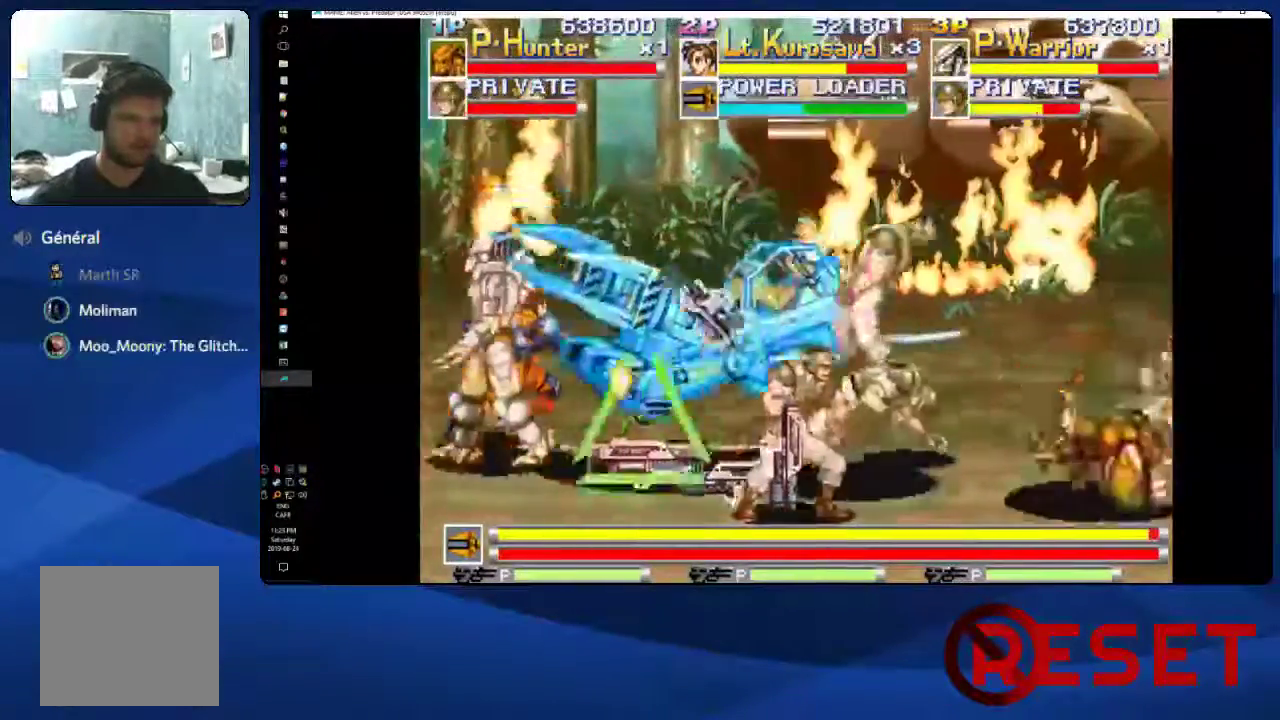
{"buttons": ["DPAD_DOWN", "DPAD_RIGHT"], "right_stick": "center", "events": [[33, "DPAD_LEFT", "up"], [67, "X", "up"], [83, "DPAD_RIGHT", "down"], [233, "X", "down"], [350, "X", "up"], [433, "DPAD_DOWN", "down"]]}
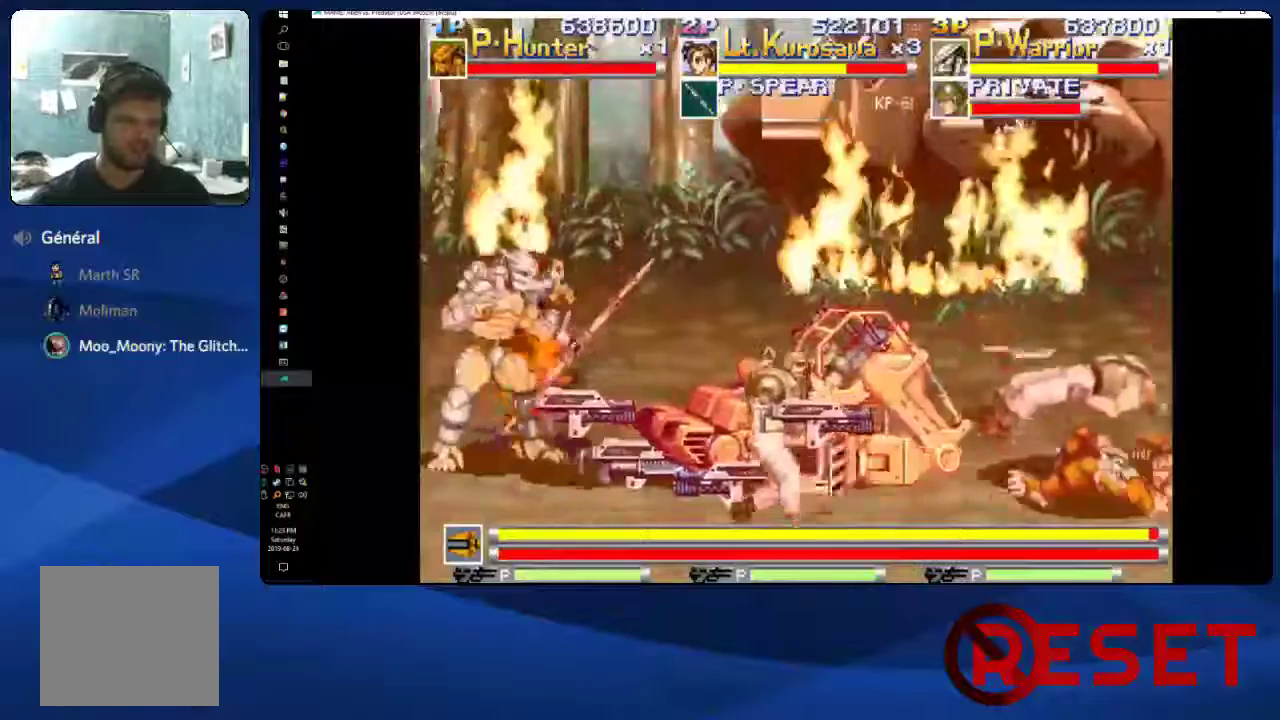
{"buttons": ["DPAD_RIGHT"], "right_stick": "center", "events": [[33, "X", "down"], [100, "DPAD_DOWN", "up"], [133, "X", "up"], [217, "X", "down"], [317, "X", "up"], [417, "X", "down"], [500, "X", "up"]]}
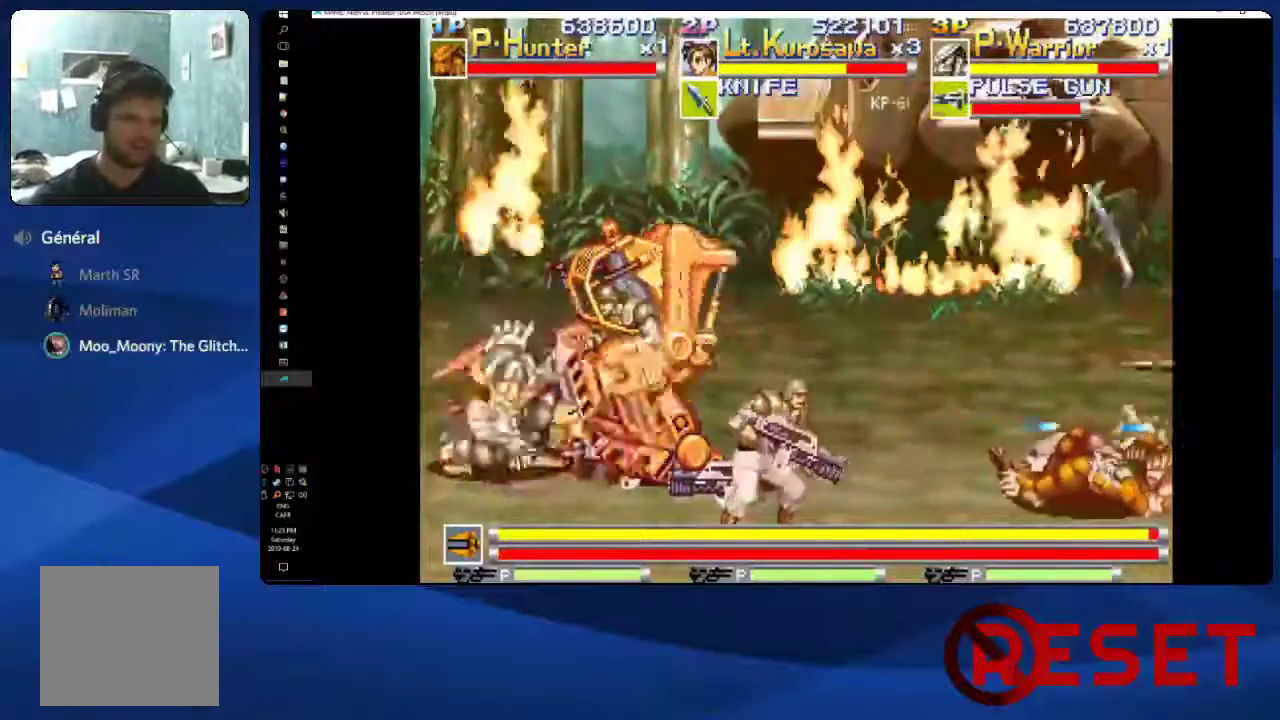
{"buttons": ["X"], "right_stick": "center", "events": [[100, "X", "down"], [167, "X", "up"], [250, "X", "down"], [350, "X", "up"], [433, "X", "down"], [467, "DPAD_RIGHT", "up"]]}
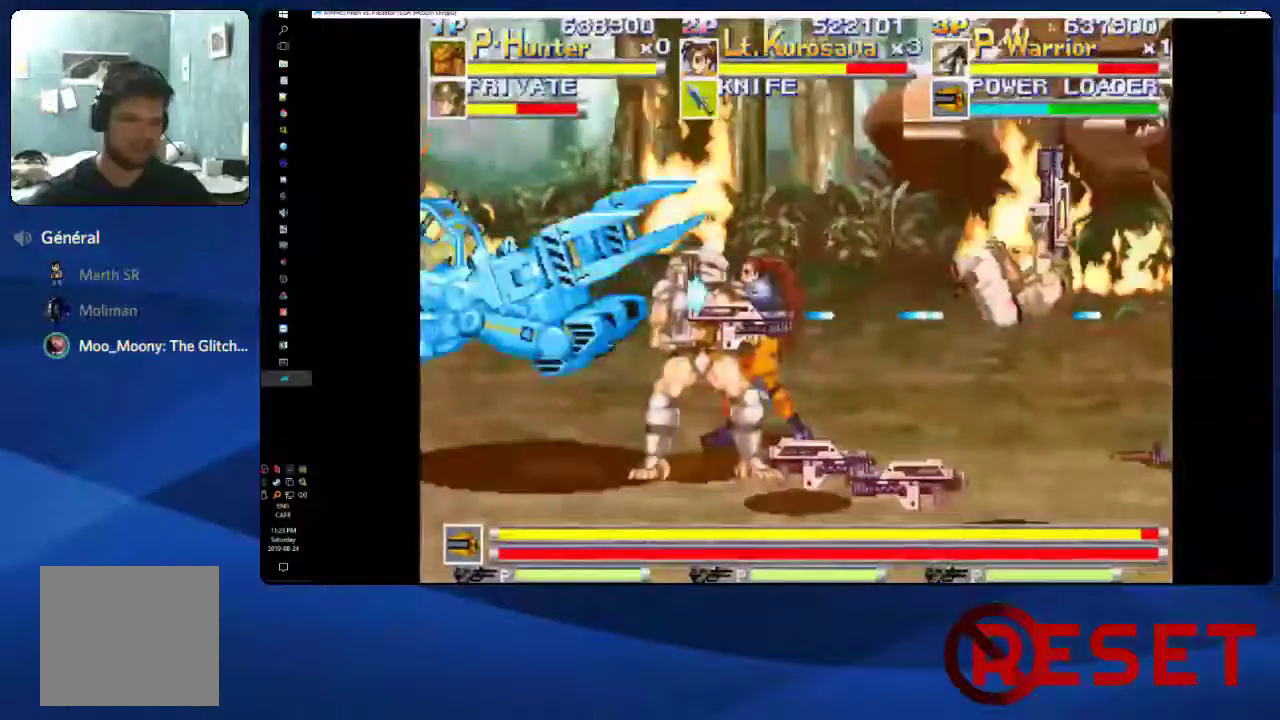
{"buttons": ["DPAD_LEFT"], "right_stick": "center", "events": [[17, "DPAD_LEFT", "down"], [17, "X", "up"], [133, "X", "down"], [250, "X", "up"], [350, "X", "down"], [450, "X", "up"]]}
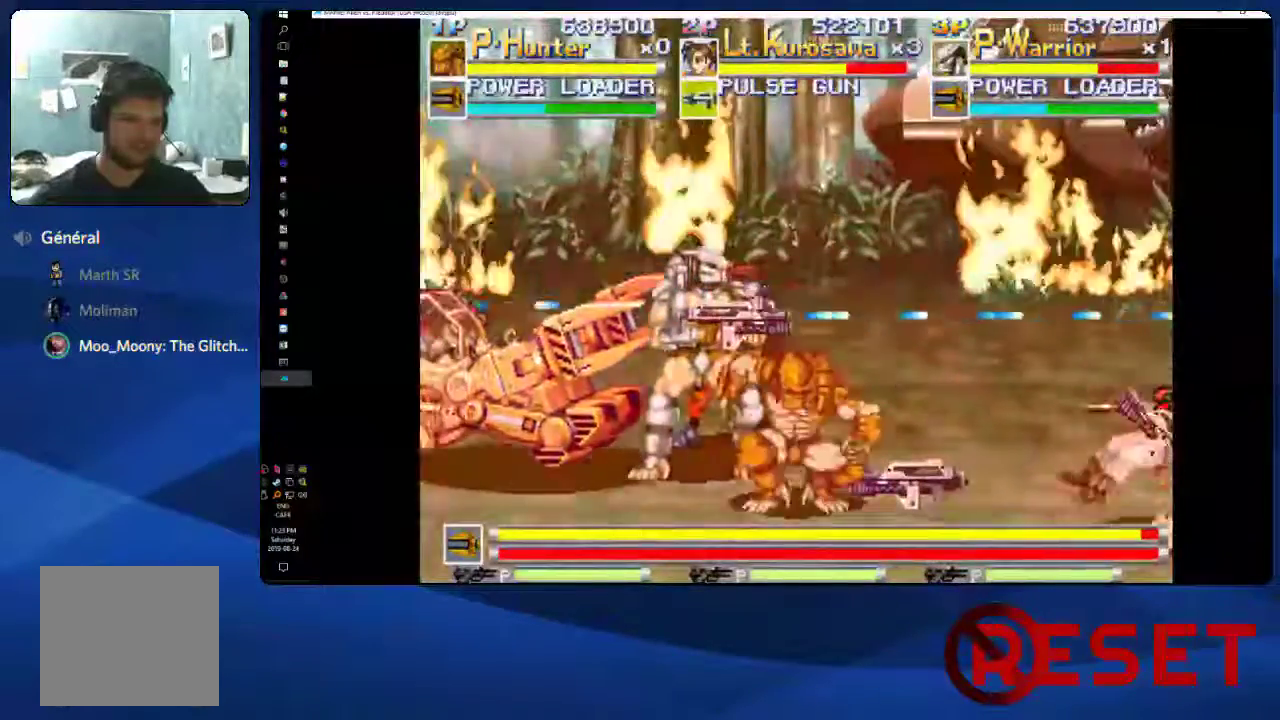
{"buttons": ["X", "DPAD_LEFT"], "right_stick": "center", "events": [[67, "X", "down"], [167, "X", "up"], [267, "X", "down"], [367, "X", "up"], [500, "X", "down"]]}
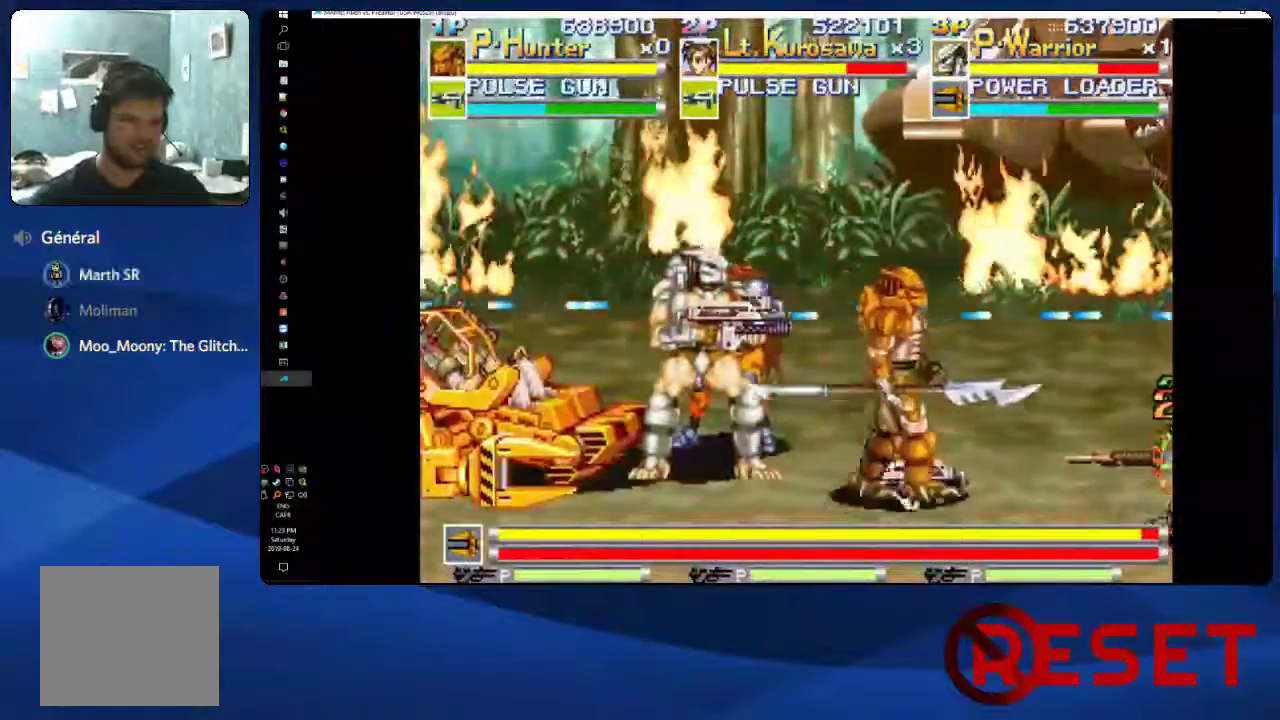
{"buttons": ["DPAD_LEFT"], "right_stick": "center", "events": [[100, "X", "up"]]}
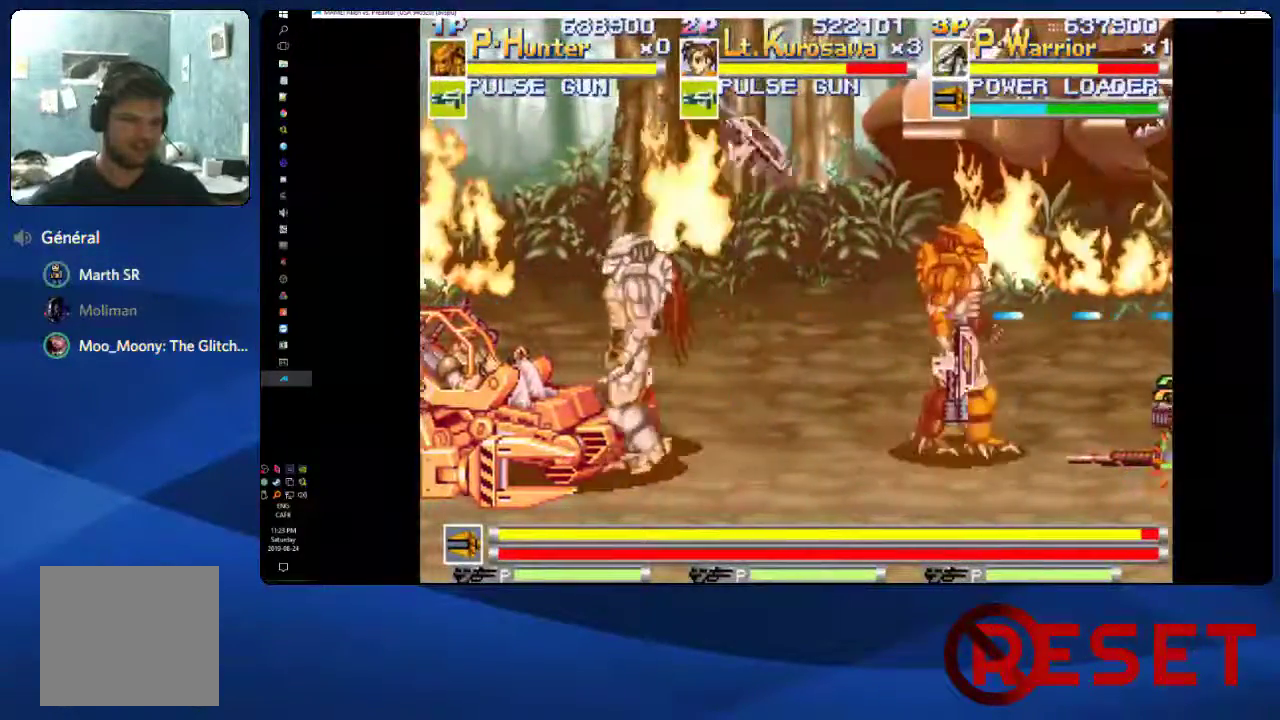
{"buttons": ["DPAD_RIGHT"], "right_stick": "center", "events": [[17, "DPAD_LEFT", "up"], [50, "DPAD_RIGHT", "down"]]}
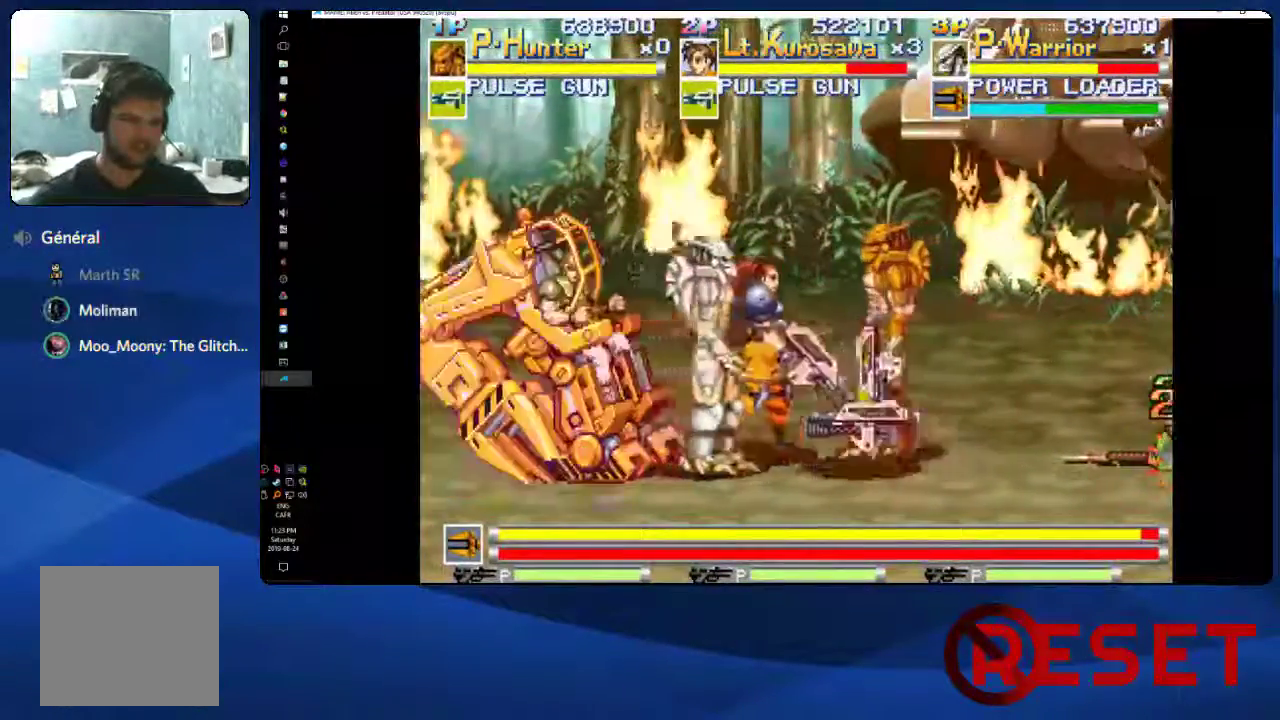
{"buttons": ["DPAD_RIGHT"], "right_stick": "center", "events": []}
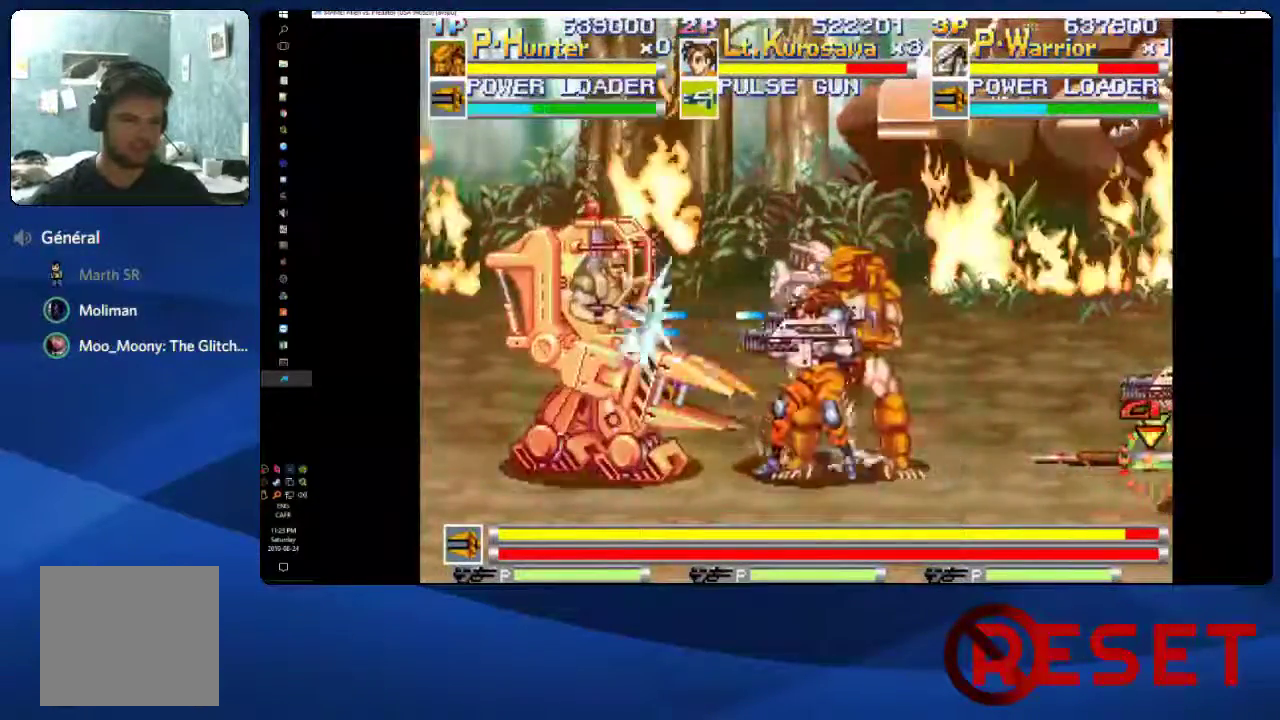
{"buttons": ["DPAD_RIGHT"], "right_stick": "center", "events": [[117, "X", "down"], [233, "X", "up"]]}
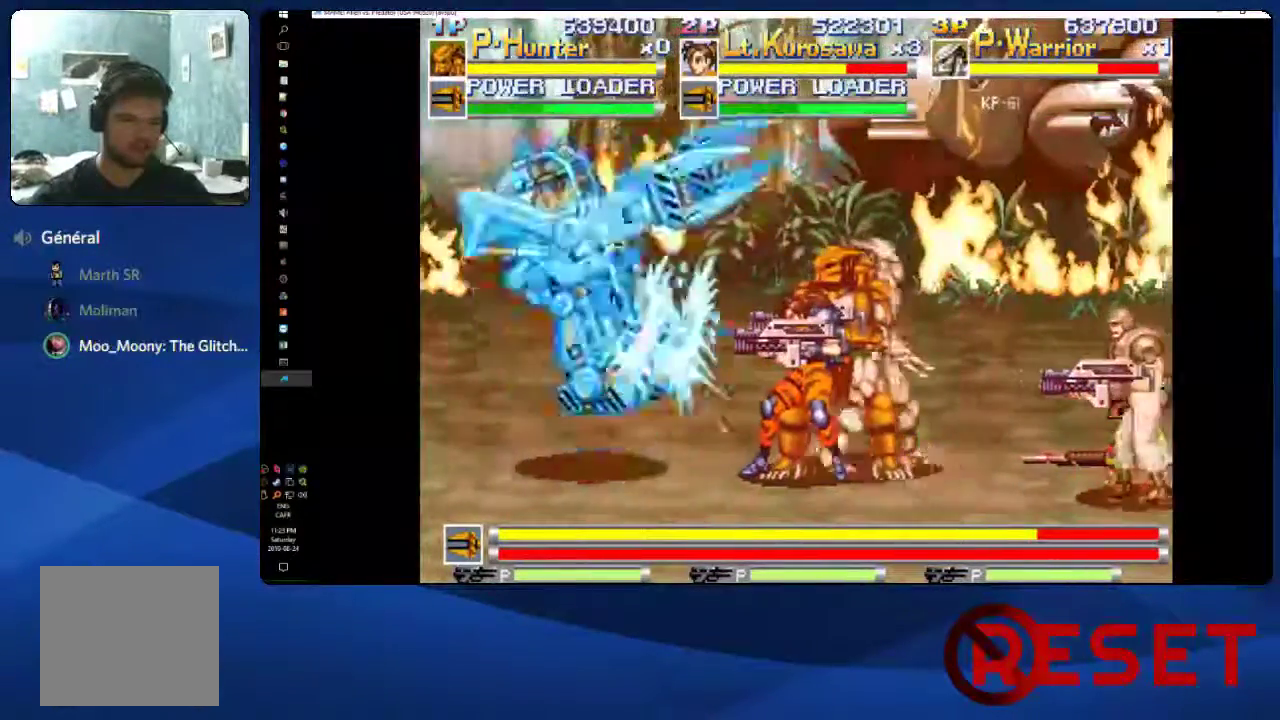
{"buttons": ["X", "DPAD_LEFT"], "right_stick": "center", "events": [[183, "DPAD_RIGHT", "up"], [217, "DPAD_LEFT", "down"], [283, "X", "down"]]}
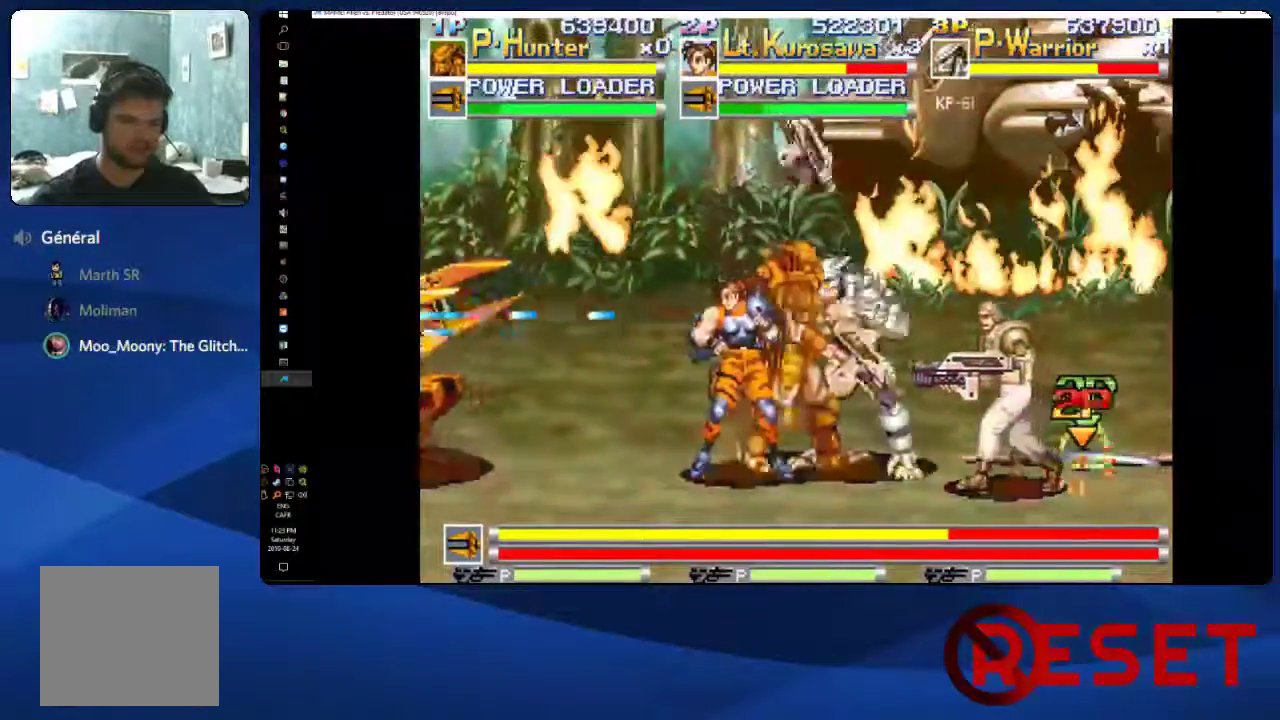
{"buttons": ["DPAD_RIGHT"], "right_stick": "center", "events": [[200, "X", "up"], [250, "DPAD_LEFT", "up"], [300, "DPAD_RIGHT", "down"]]}
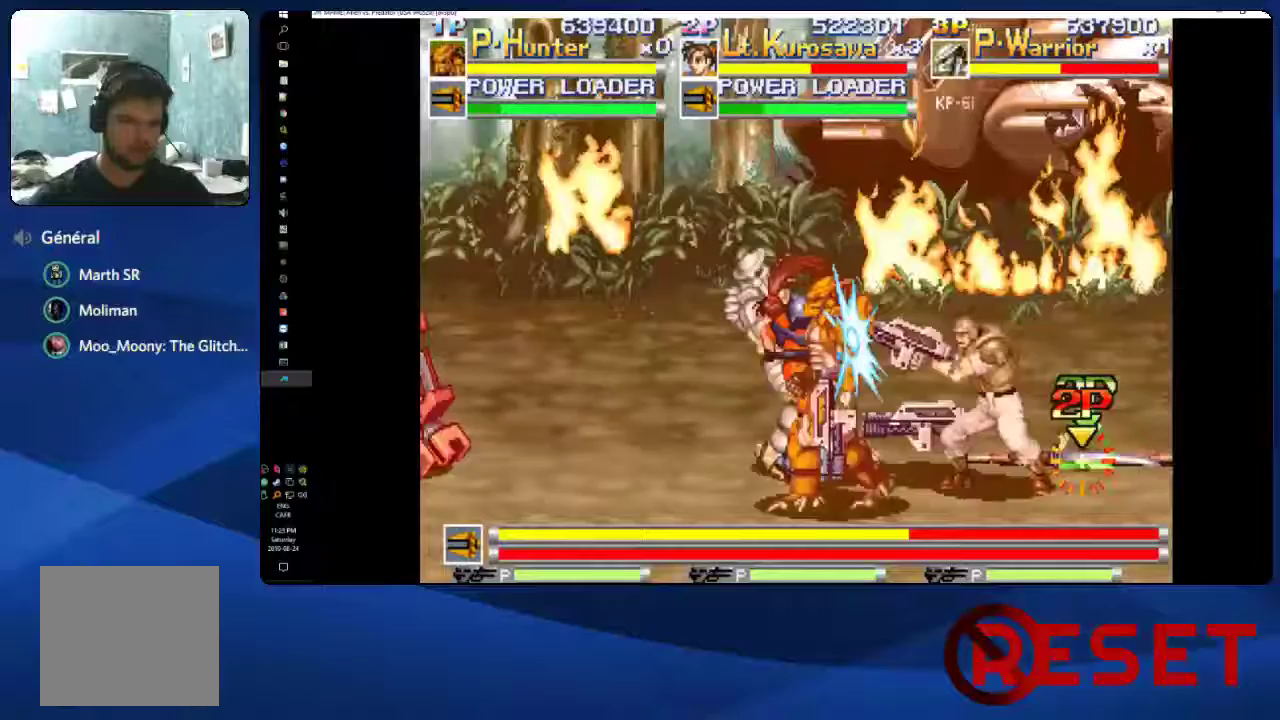
{"buttons": ["DPAD_RIGHT"], "right_stick": "center", "events": []}
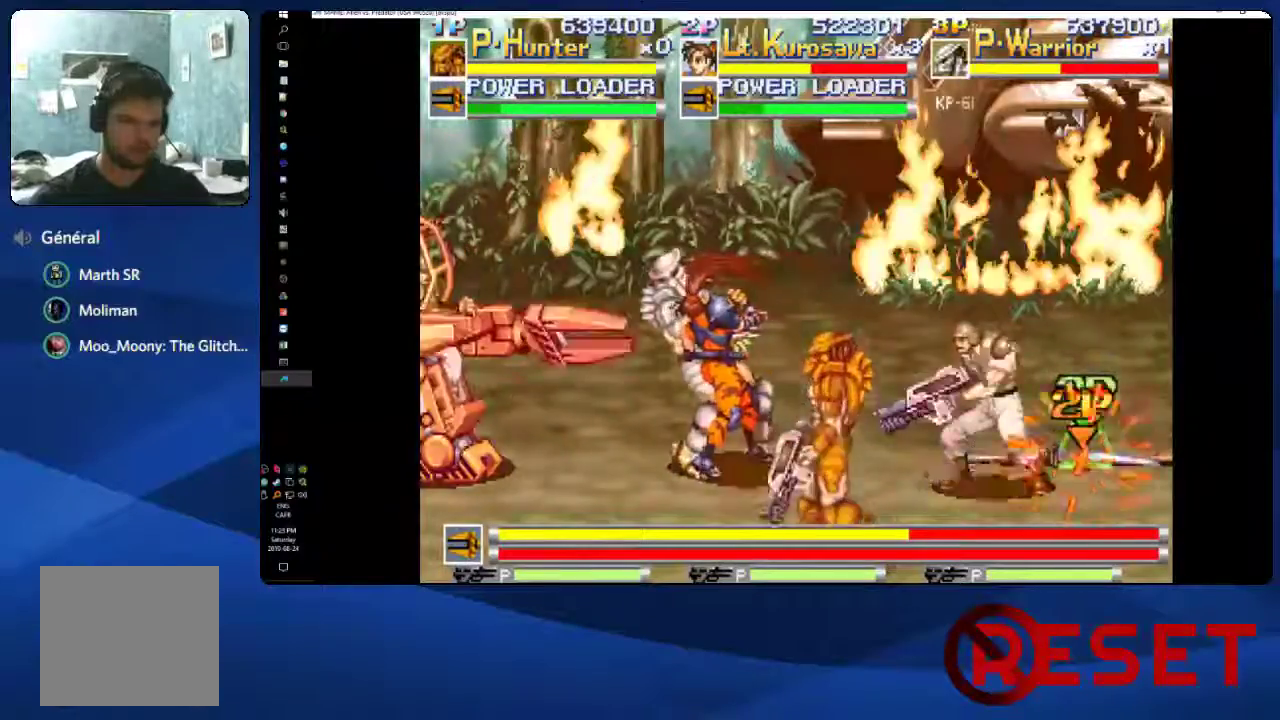
{"buttons": ["DPAD_RIGHT"], "right_stick": "center", "events": []}
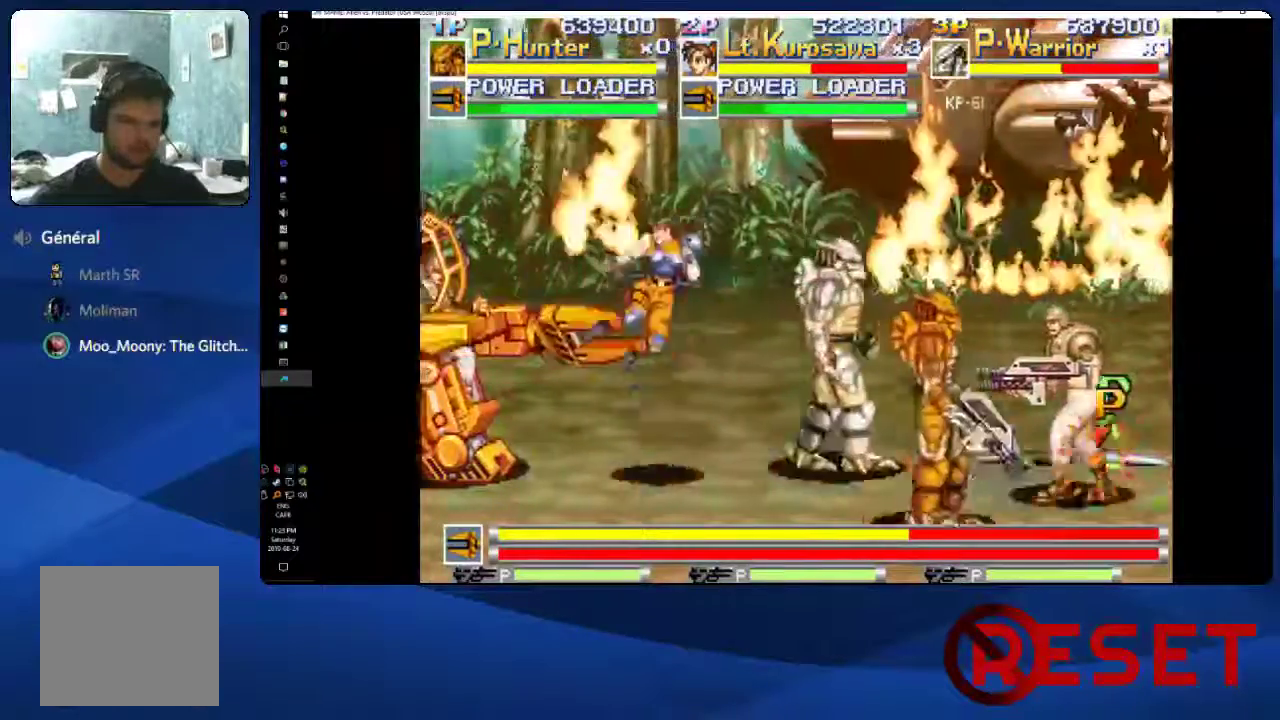
{"buttons": ["DPAD_RIGHT"], "right_stick": "center", "events": [[367, "X", "down"], [500, "X", "up"]]}